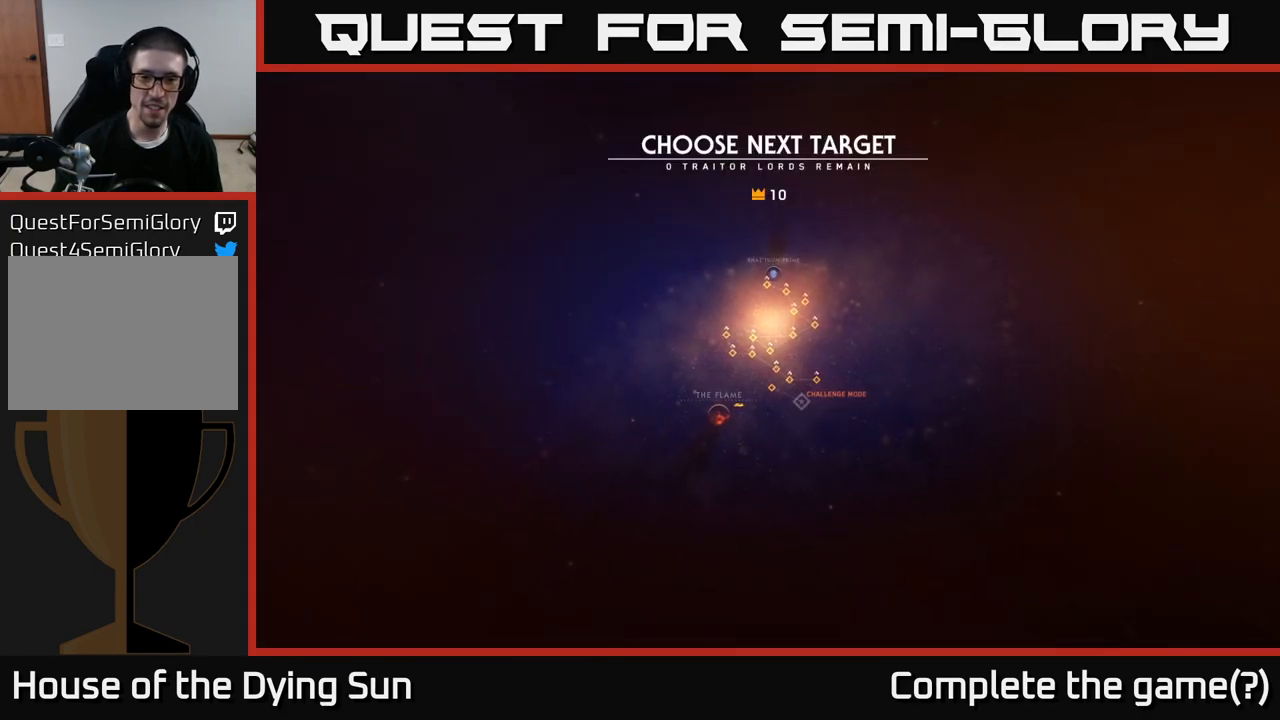
Gameplay with a controller (Xbox layout); each line is a JSON object with the inputs held at the frame after it. "events" lists button and stick changes between this image and that frame as [ms after this image, input, new state], when the widget could be followed in between.
{"buttons": [], "left_stick": "right", "right_stick": "center", "events": [[400, "left_stick", "right"]]}
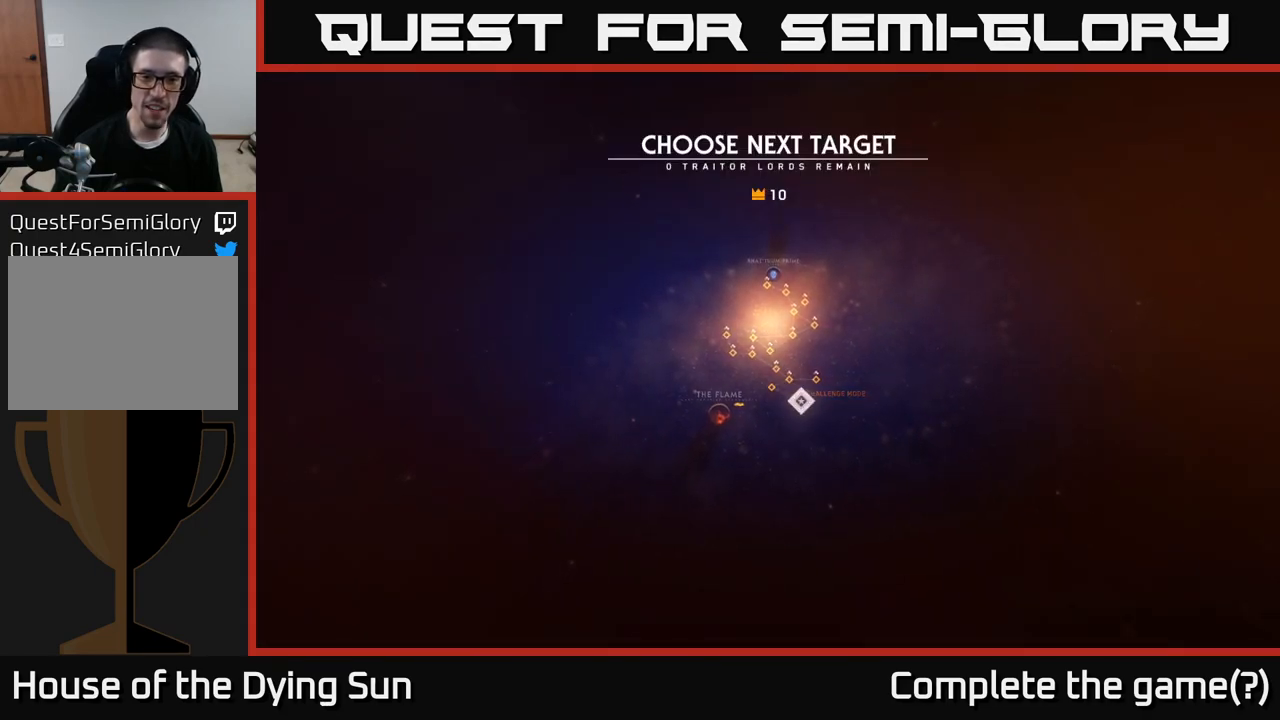
{"buttons": [], "left_stick": "center", "right_stick": "center", "events": [[83, "left_stick", "center"]]}
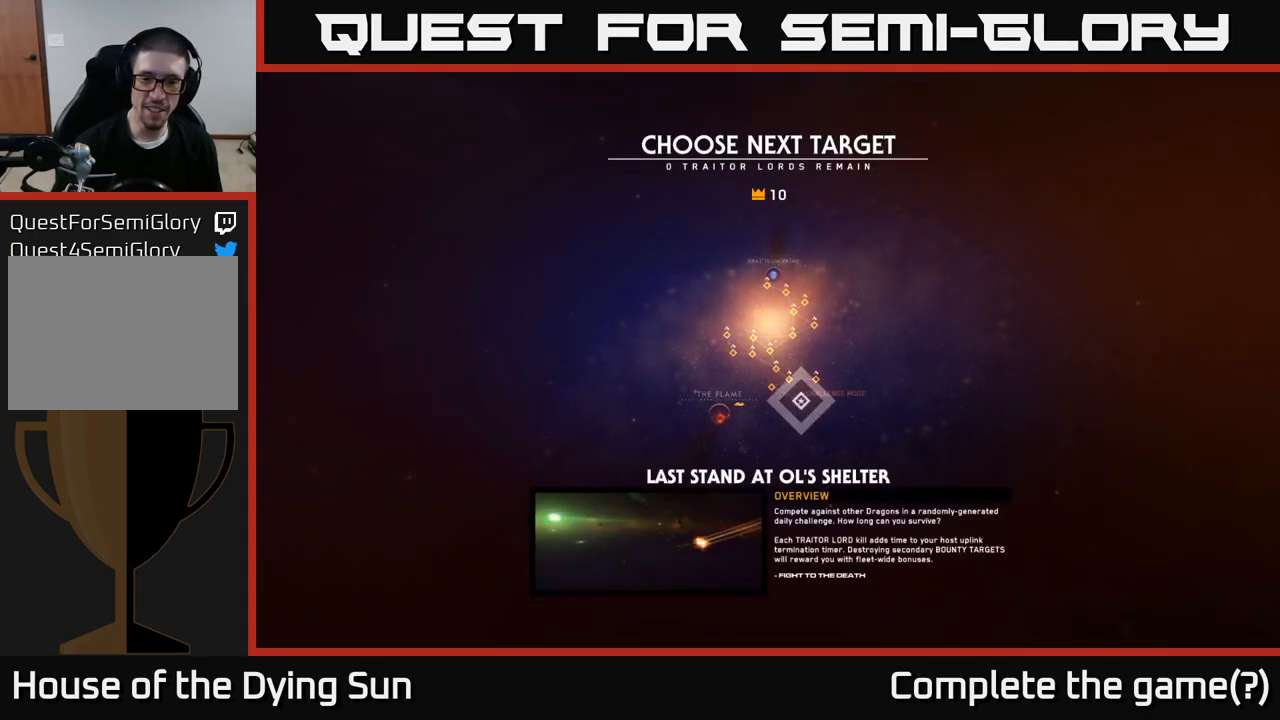
{"buttons": [], "left_stick": "center", "right_stick": "center", "events": [[267, "left_stick", "left"], [433, "left_stick", "center"]]}
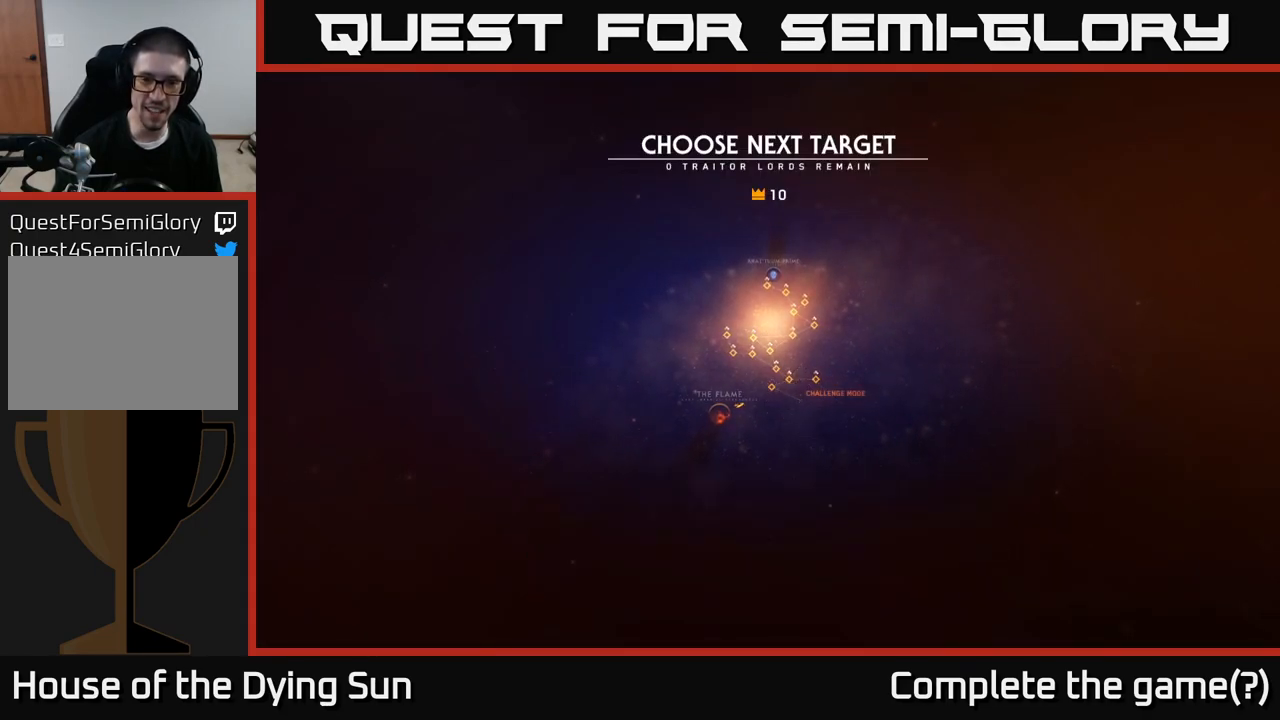
{"buttons": [], "left_stick": "center", "right_stick": "center", "events": [[50, "left_stick", "right"], [217, "left_stick", "center"]]}
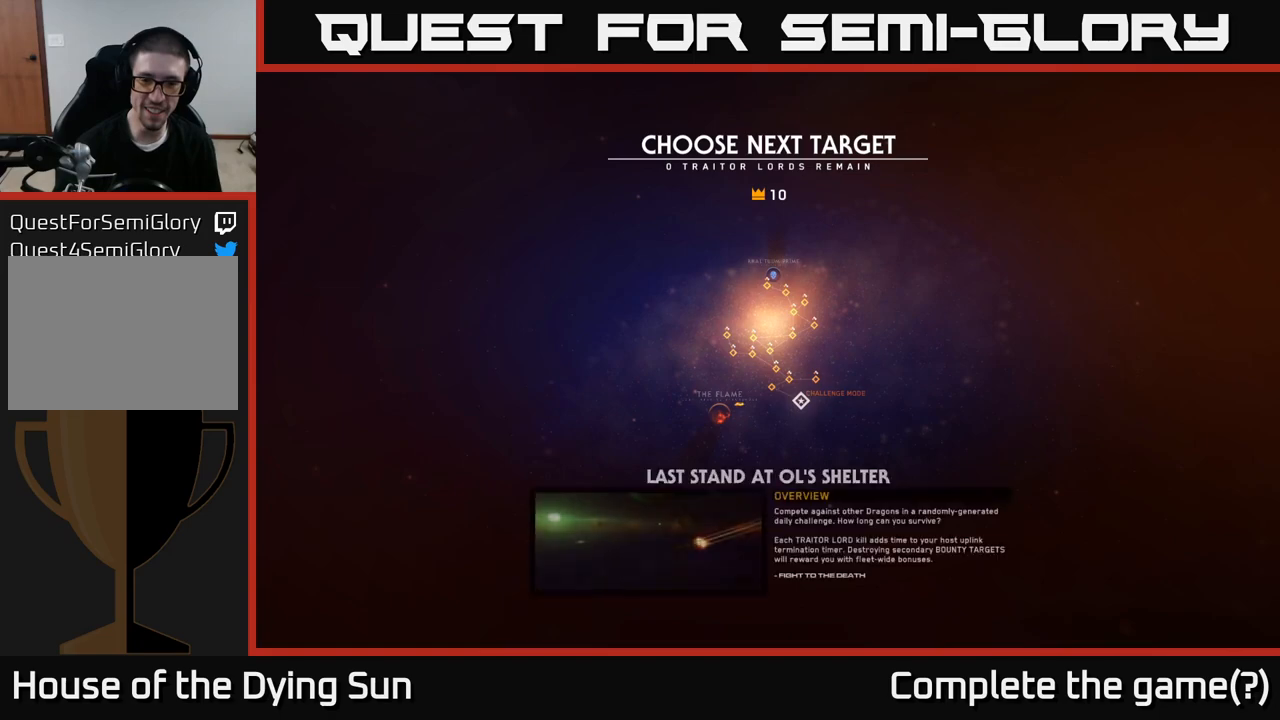
{"buttons": [], "left_stick": "center", "right_stick": "center", "events": []}
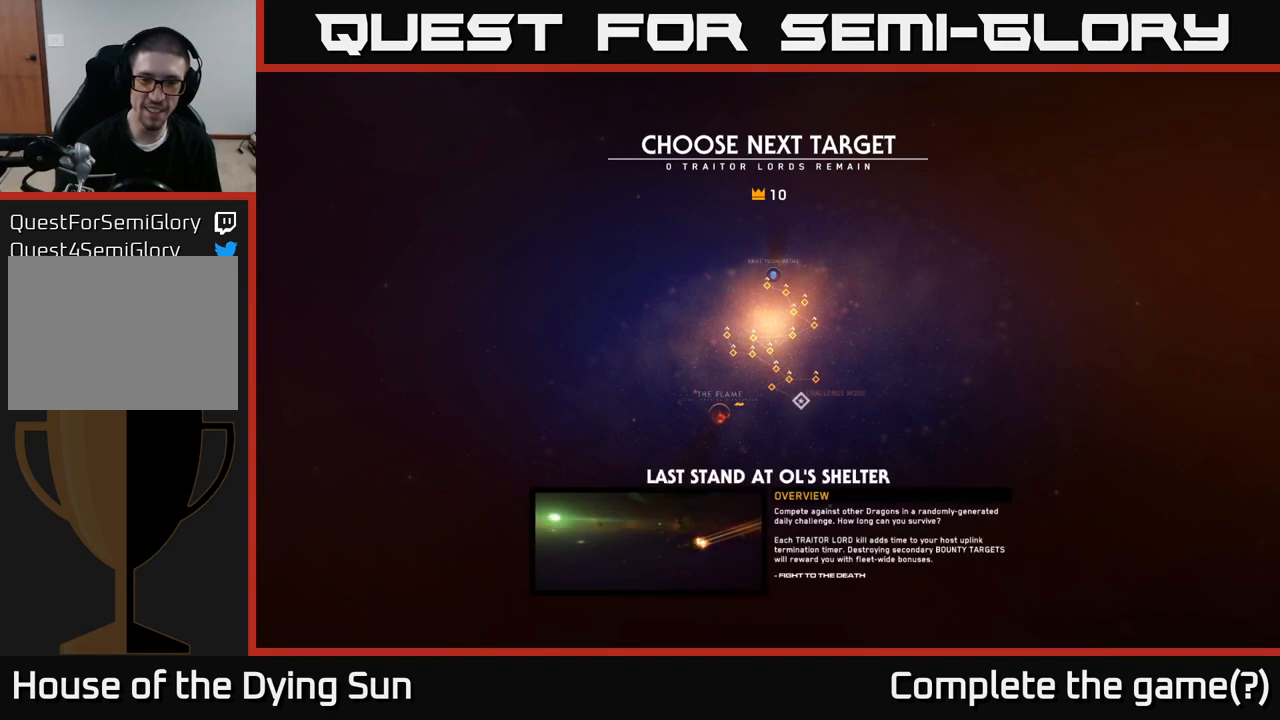
{"buttons": [], "left_stick": "center", "right_stick": "center", "events": []}
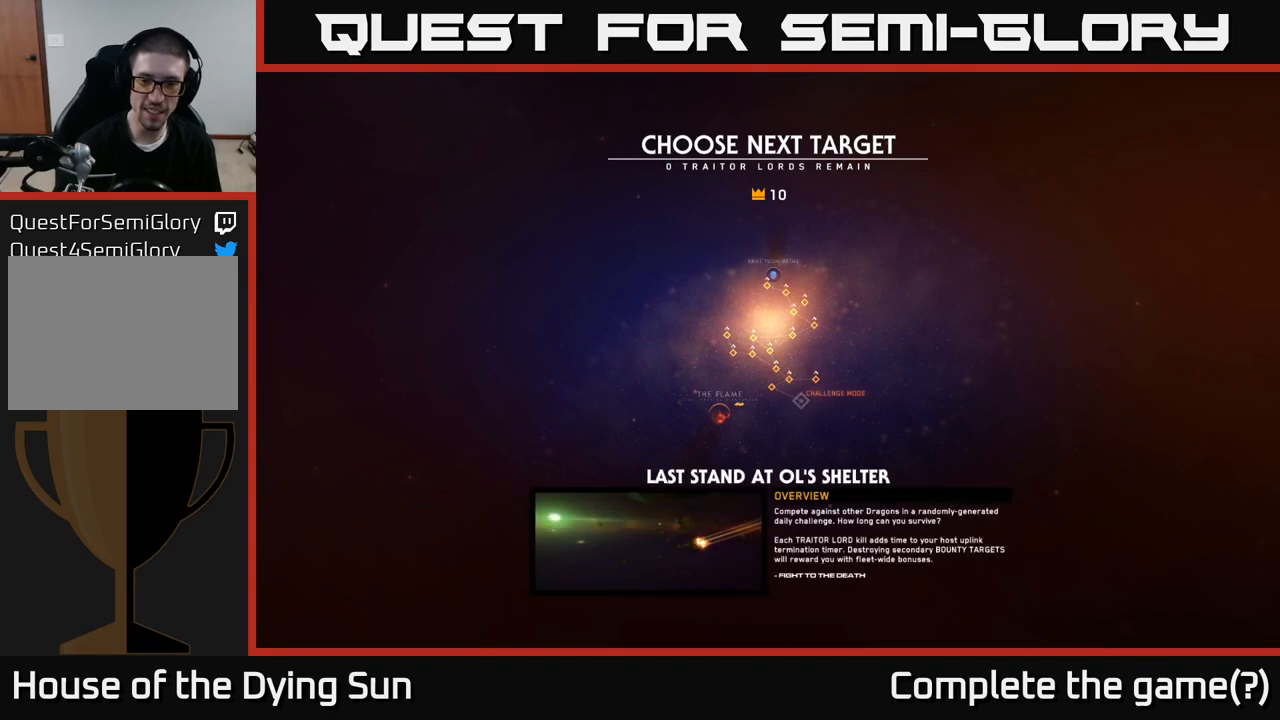
{"buttons": [], "left_stick": "center", "right_stick": "center", "events": [[317, "A", "down"], [383, "A", "up"]]}
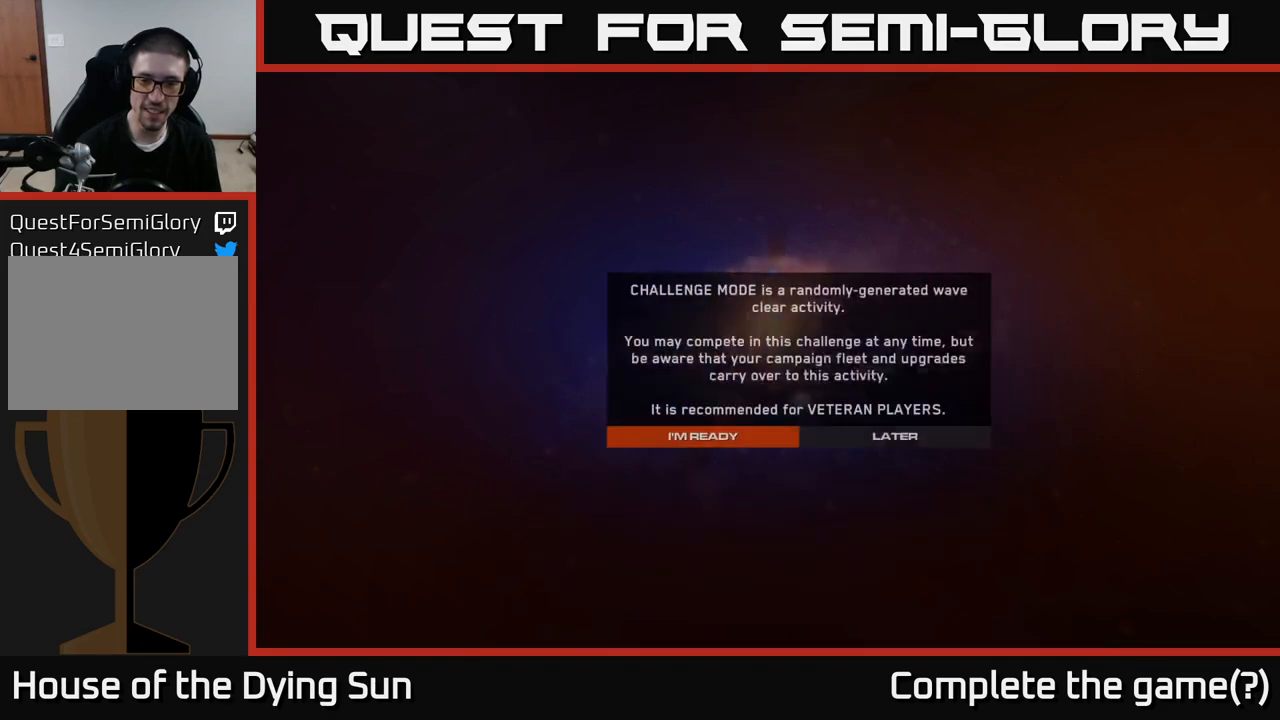
{"buttons": [], "left_stick": "center", "right_stick": "center", "events": []}
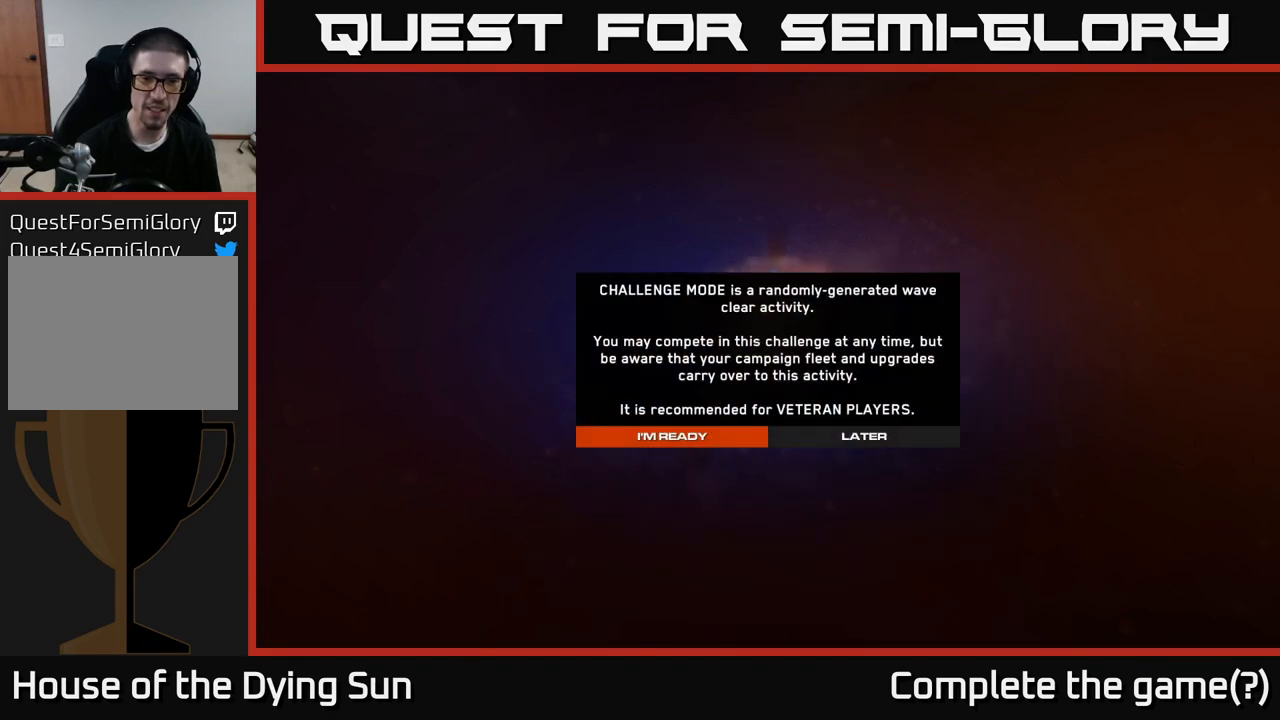
{"buttons": [], "left_stick": "center", "right_stick": "center", "events": [[133, "left_stick", "right"], [317, "left_stick", "left"], [417, "A", "down"], [467, "left_stick", "center"], [483, "A", "up"]]}
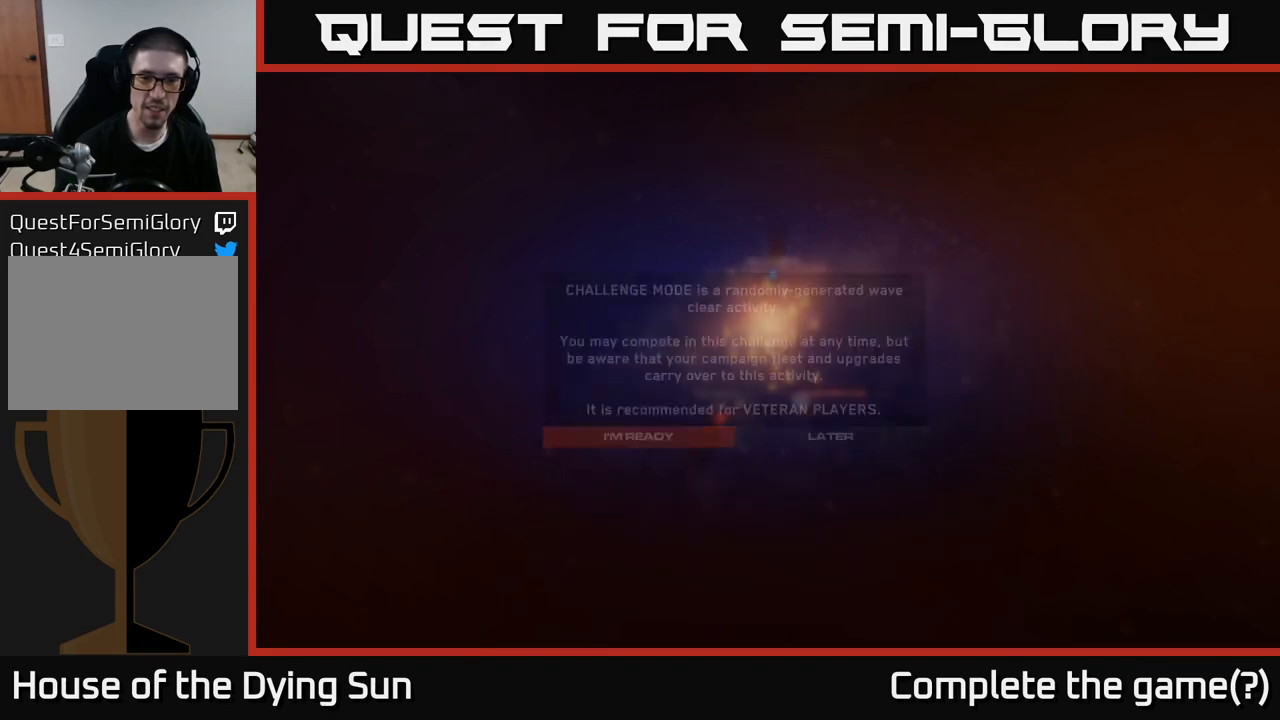
{"buttons": [], "left_stick": "center", "right_stick": "center", "events": []}
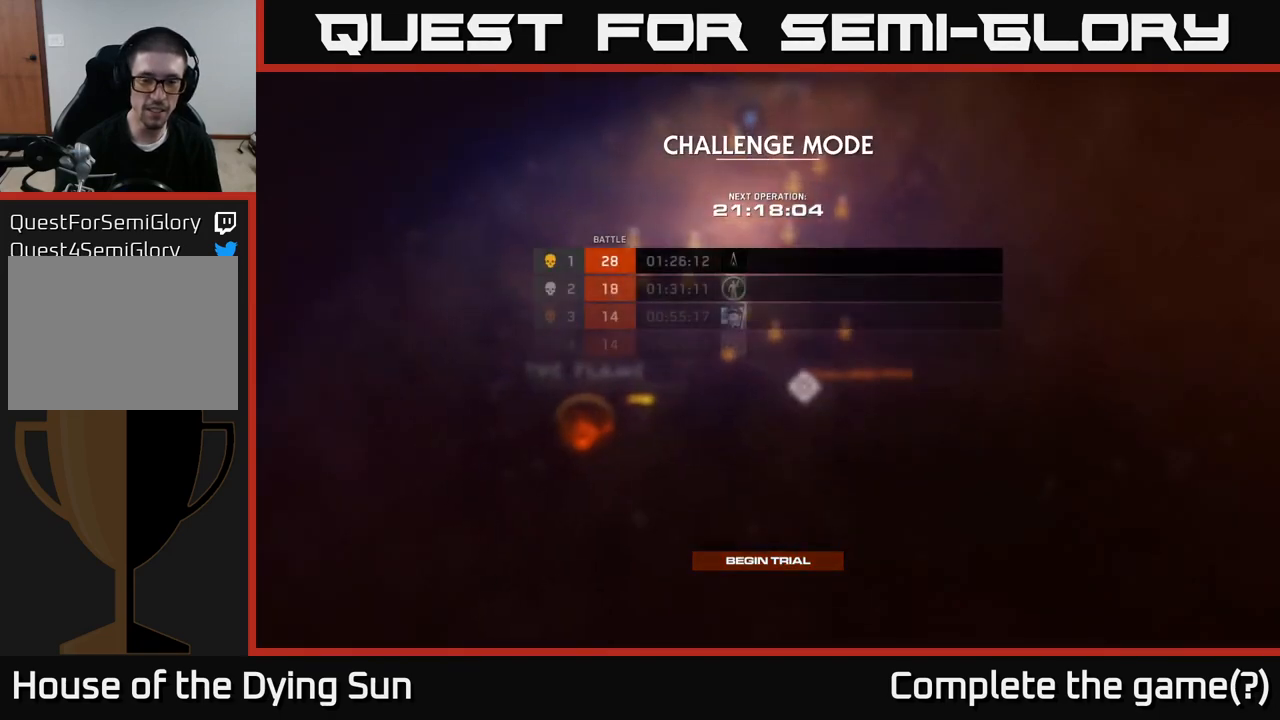
{"buttons": [], "left_stick": "center", "right_stick": "center", "events": []}
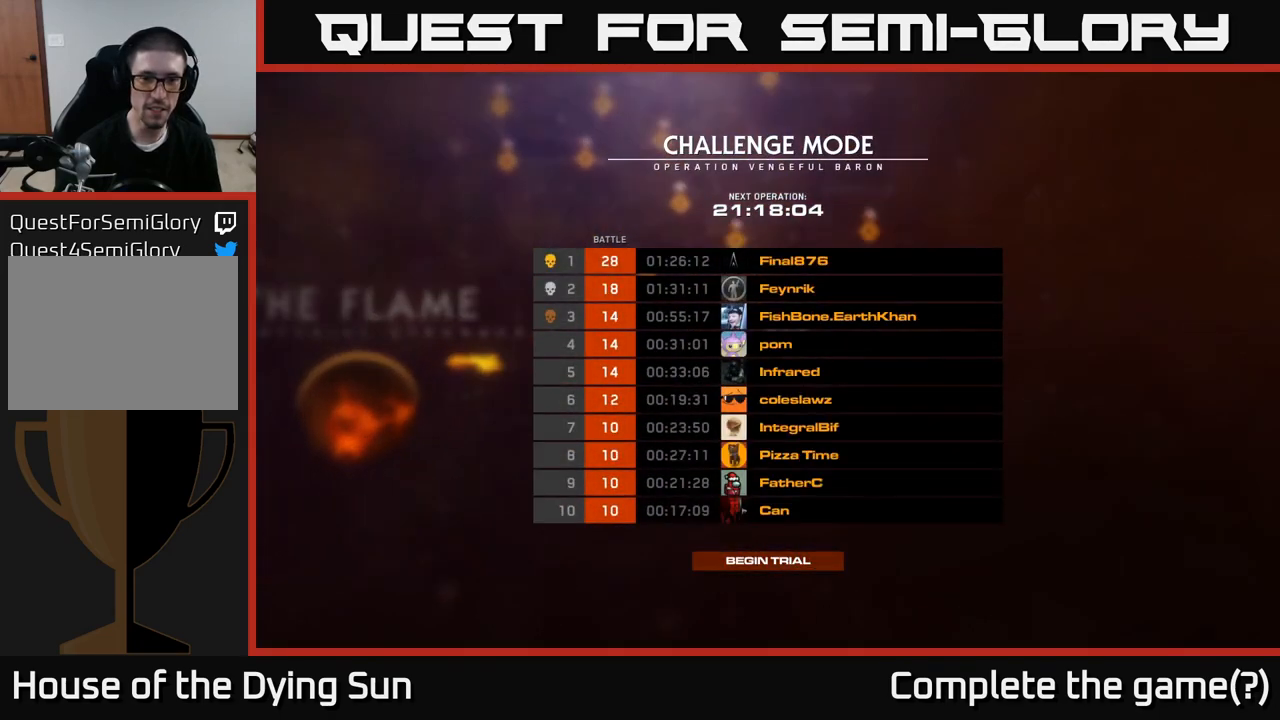
{"buttons": [], "left_stick": "center", "right_stick": "center", "events": []}
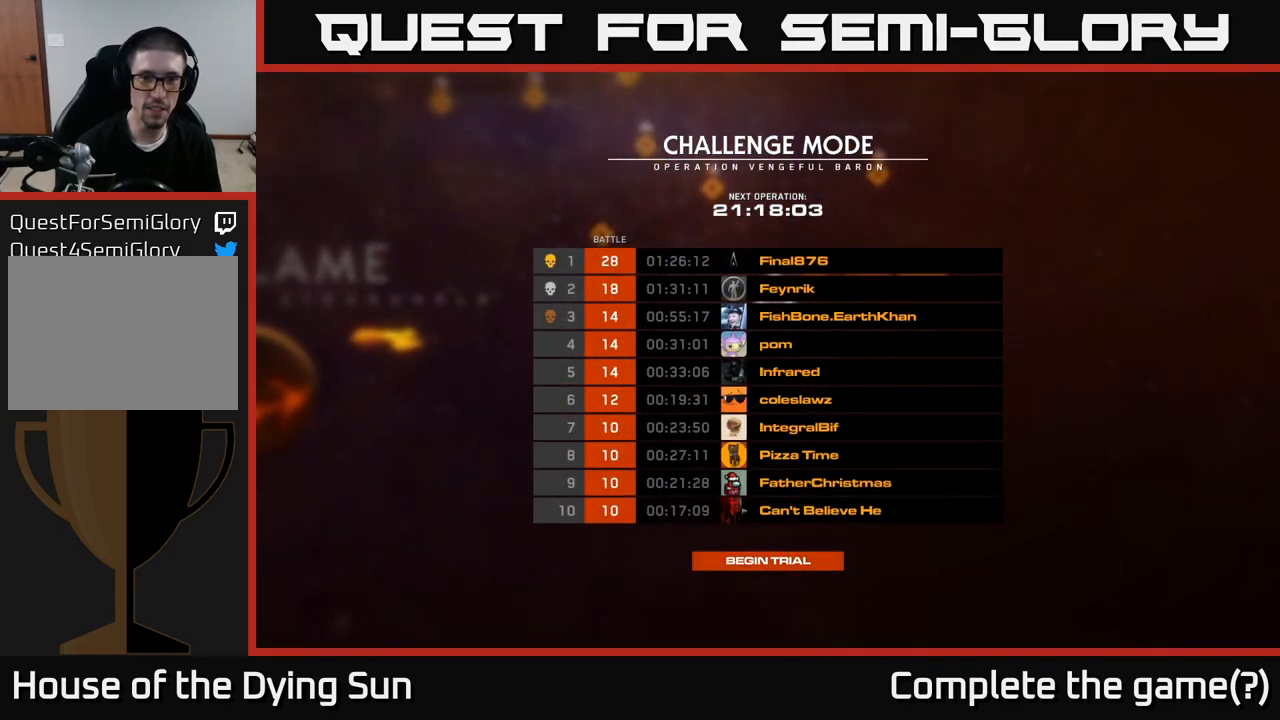
{"buttons": [], "left_stick": "center", "right_stick": "center", "events": []}
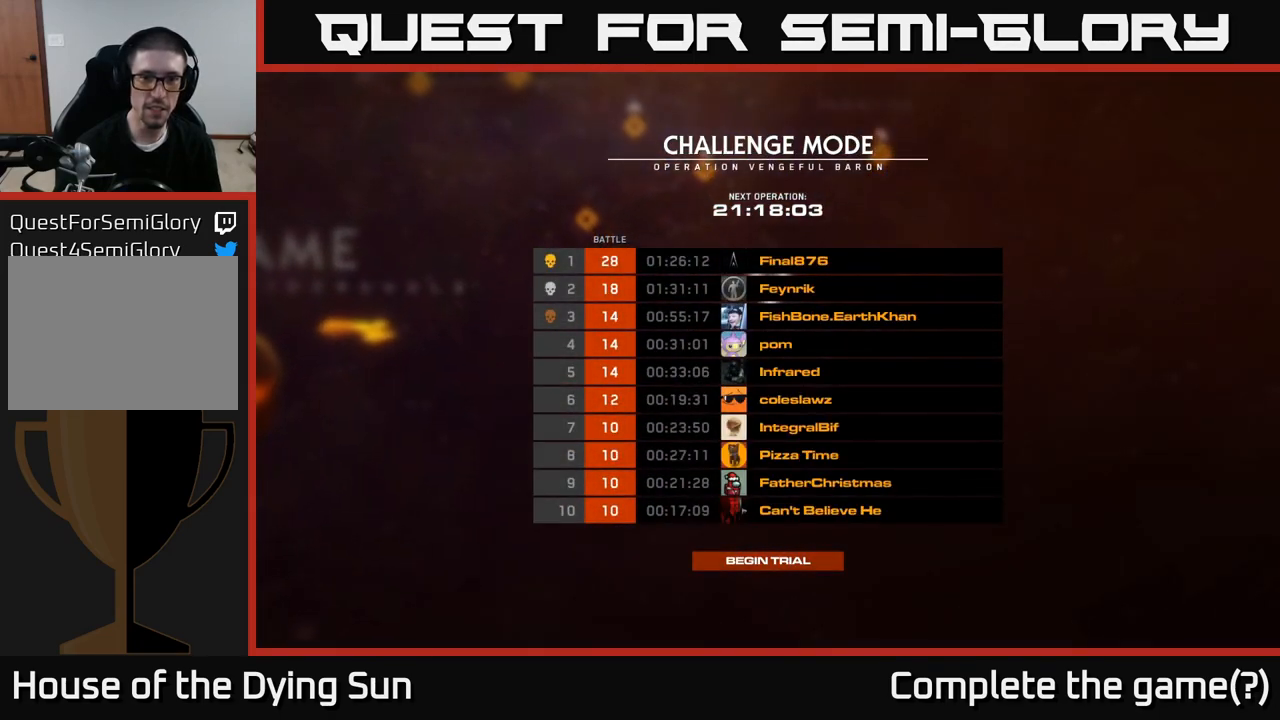
{"buttons": [], "left_stick": "center", "right_stick": "center", "events": []}
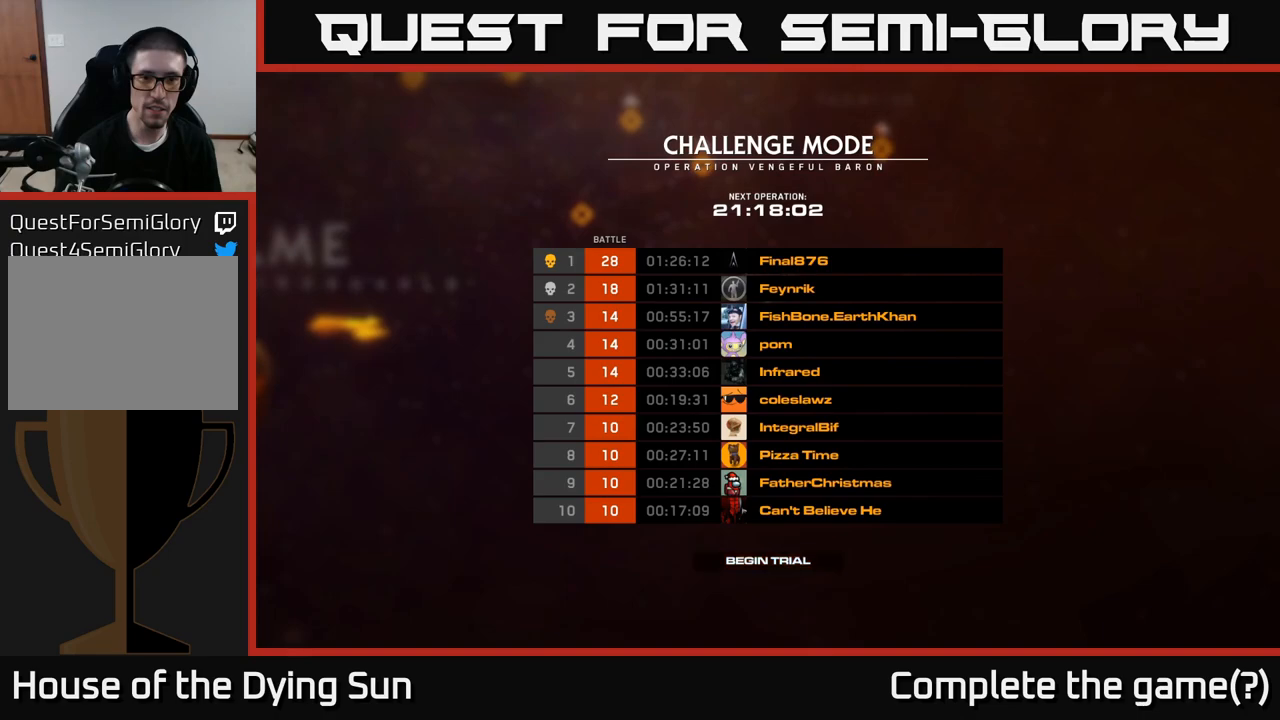
{"buttons": [], "left_stick": "center", "right_stick": "center", "events": []}
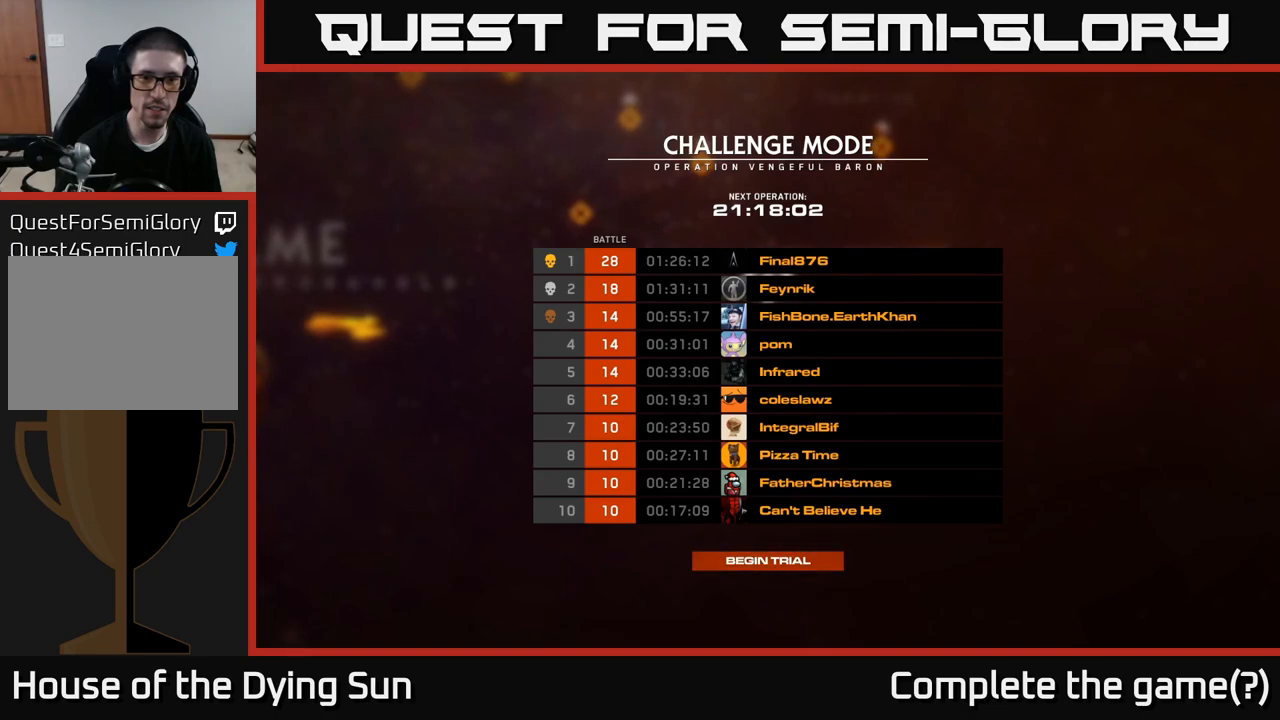
{"buttons": [], "left_stick": "down", "right_stick": "center", "events": [[83, "left_stick", "down"], [267, "left_stick", "center"], [383, "left_stick", "down"]]}
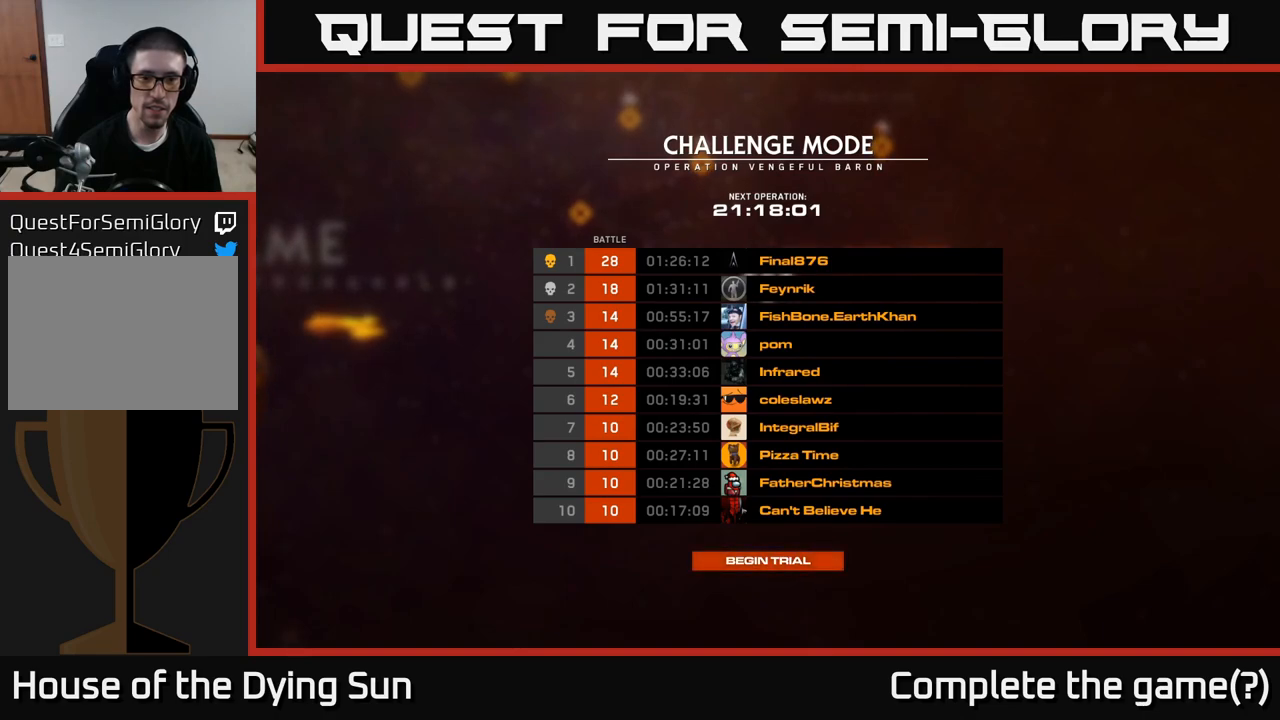
{"buttons": [], "left_stick": "up", "right_stick": "center", "events": [[17, "left_stick", "center"], [400, "left_stick", "up"]]}
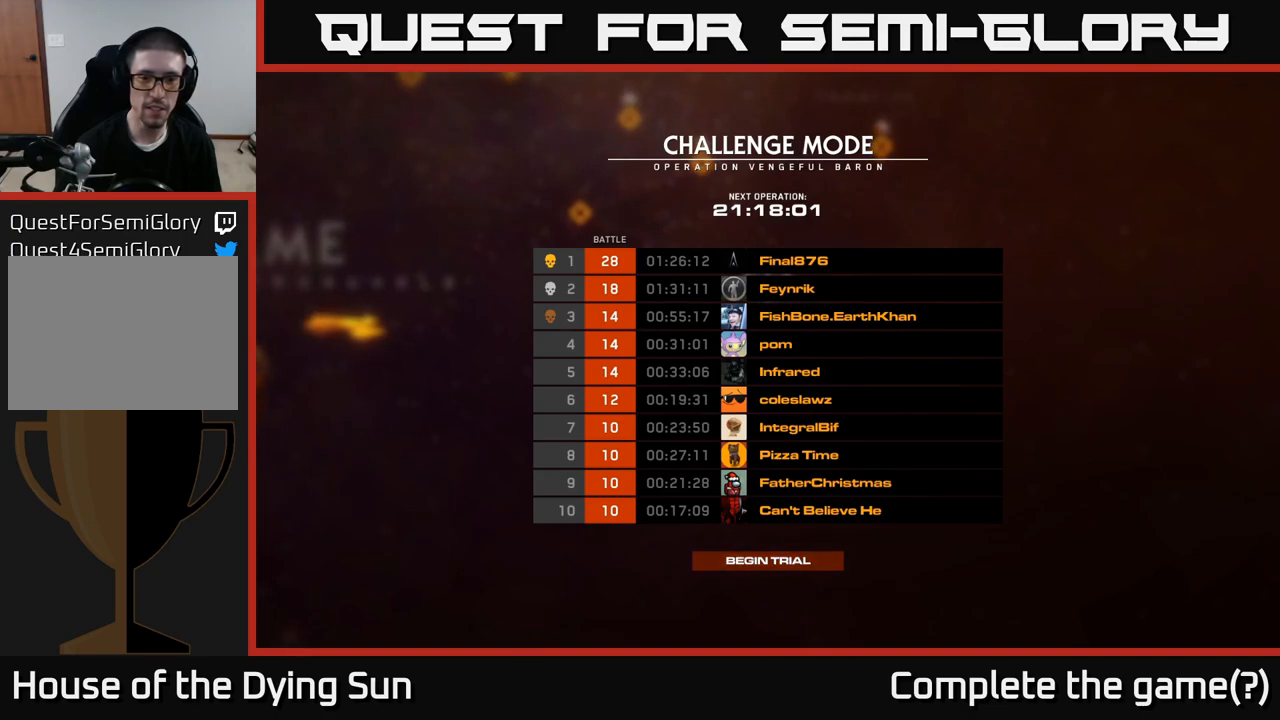
{"buttons": [], "left_stick": "center", "right_stick": "center", "events": [[50, "left_stick", "center"], [167, "left_stick", "up"], [333, "left_stick", "center"]]}
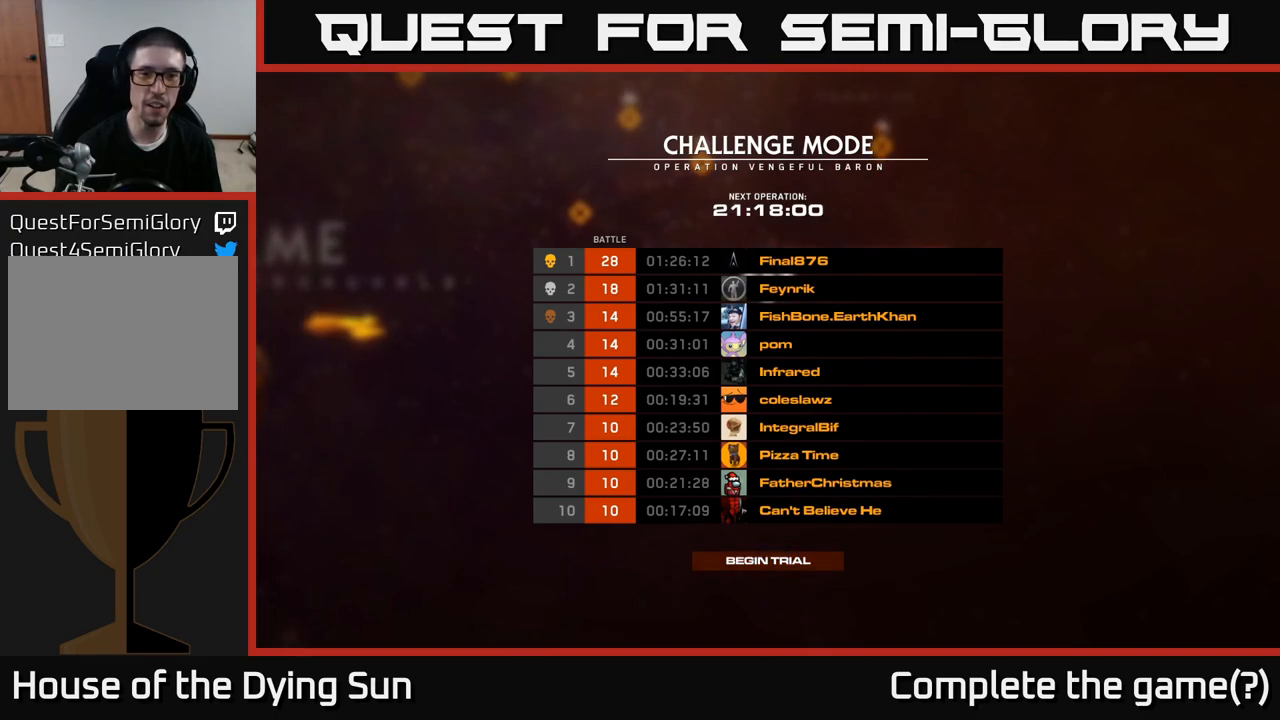
{"buttons": [], "left_stick": "center", "right_stick": "center", "events": []}
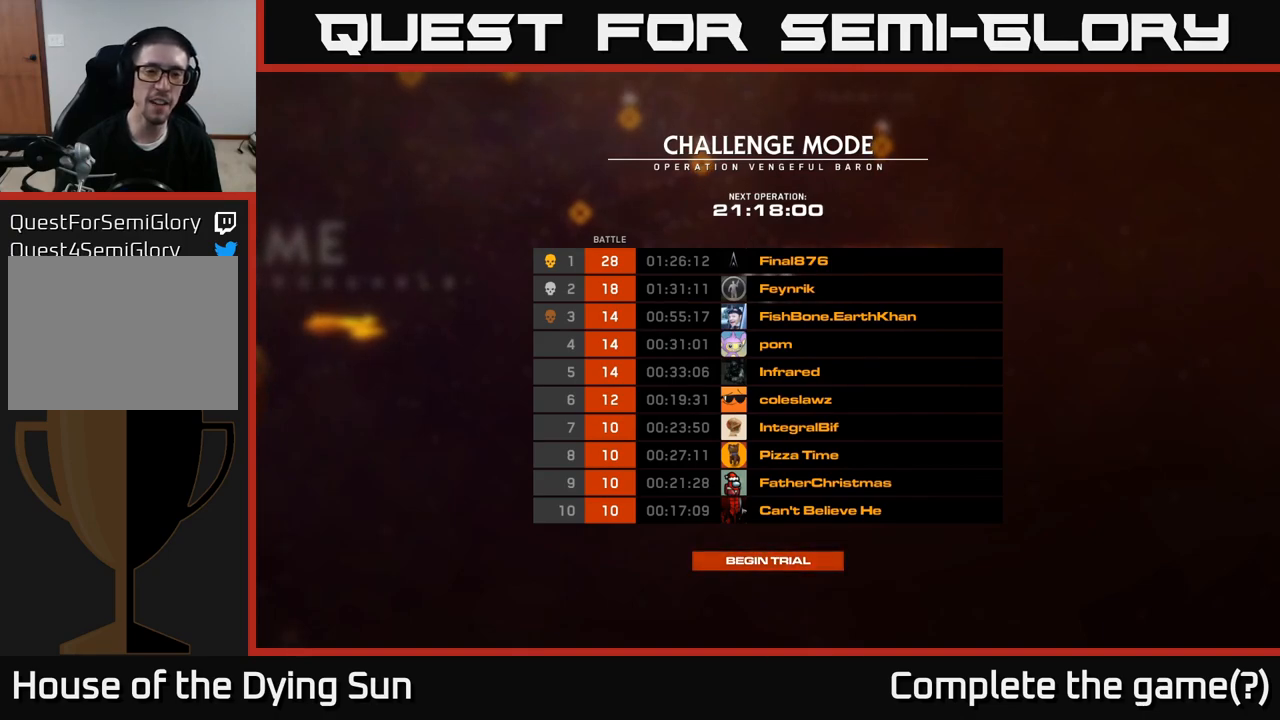
{"buttons": [], "left_stick": "center", "right_stick": "center", "events": []}
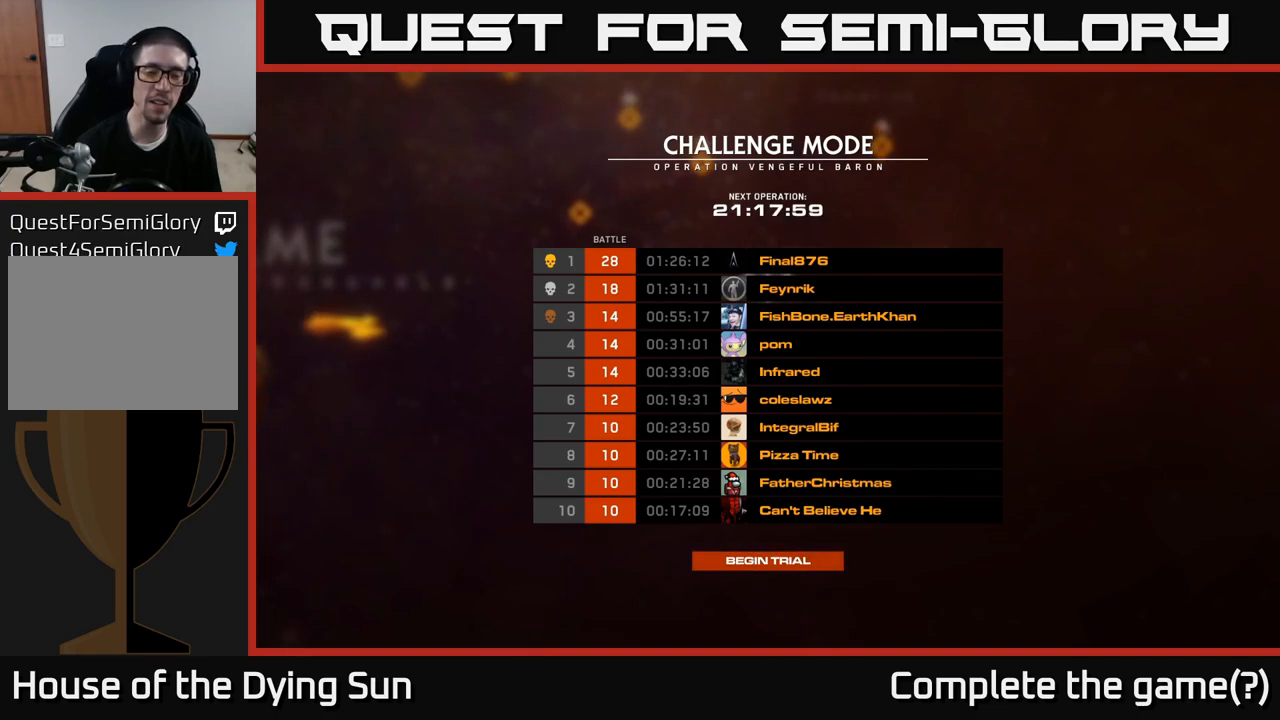
{"buttons": [], "left_stick": "center", "right_stick": "center", "events": []}
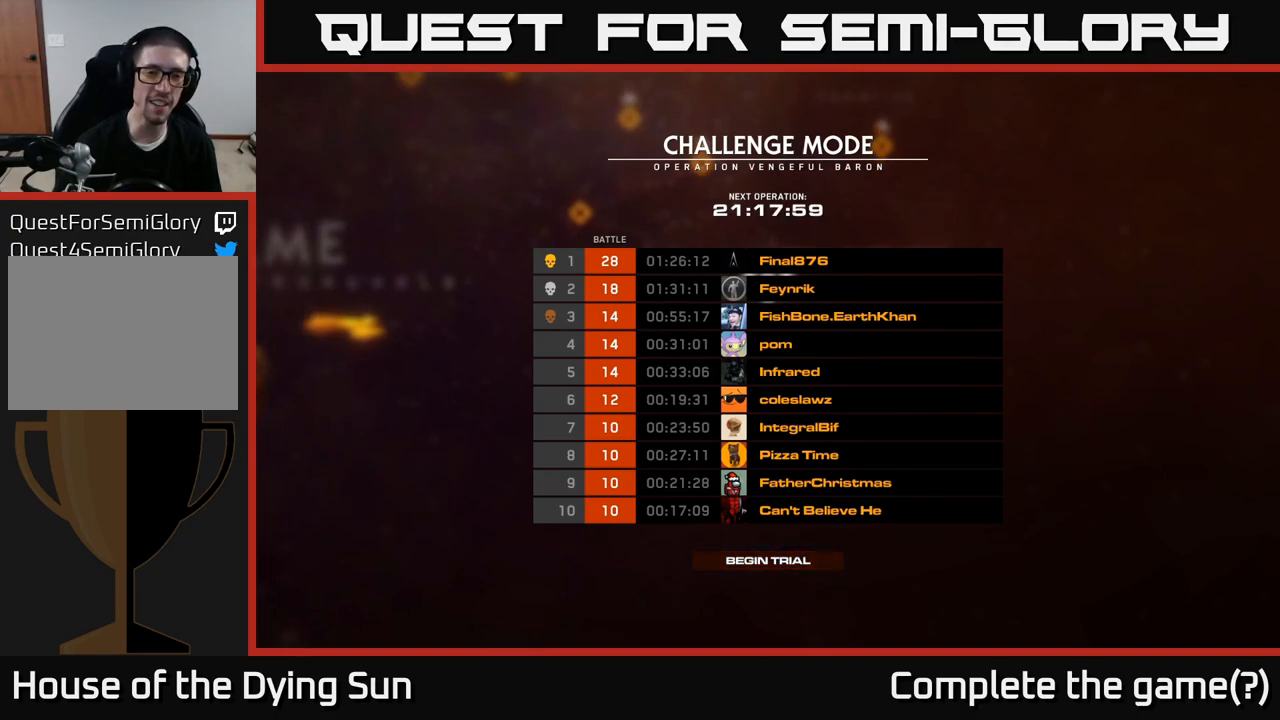
{"buttons": [], "left_stick": "center", "right_stick": "right", "events": [[367, "right_stick", "right"]]}
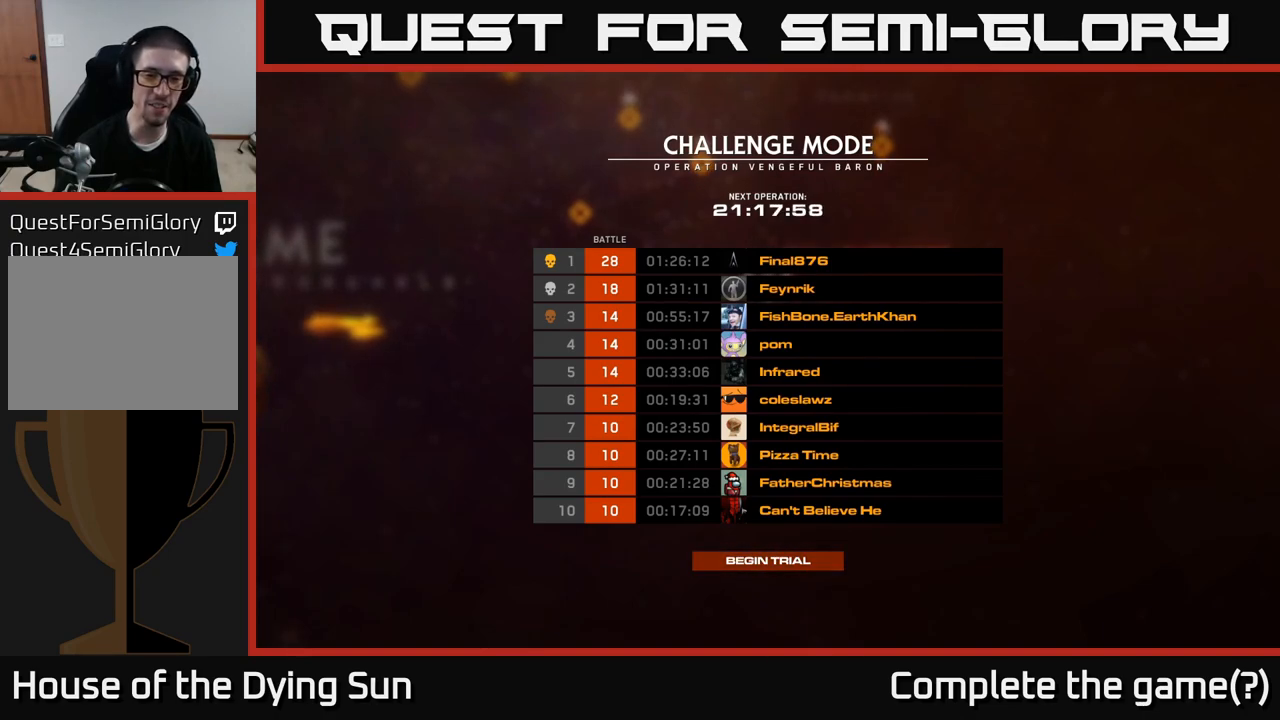
{"buttons": [], "left_stick": "down", "right_stick": "center", "events": [[83, "right_stick", "center"], [383, "left_stick", "down"]]}
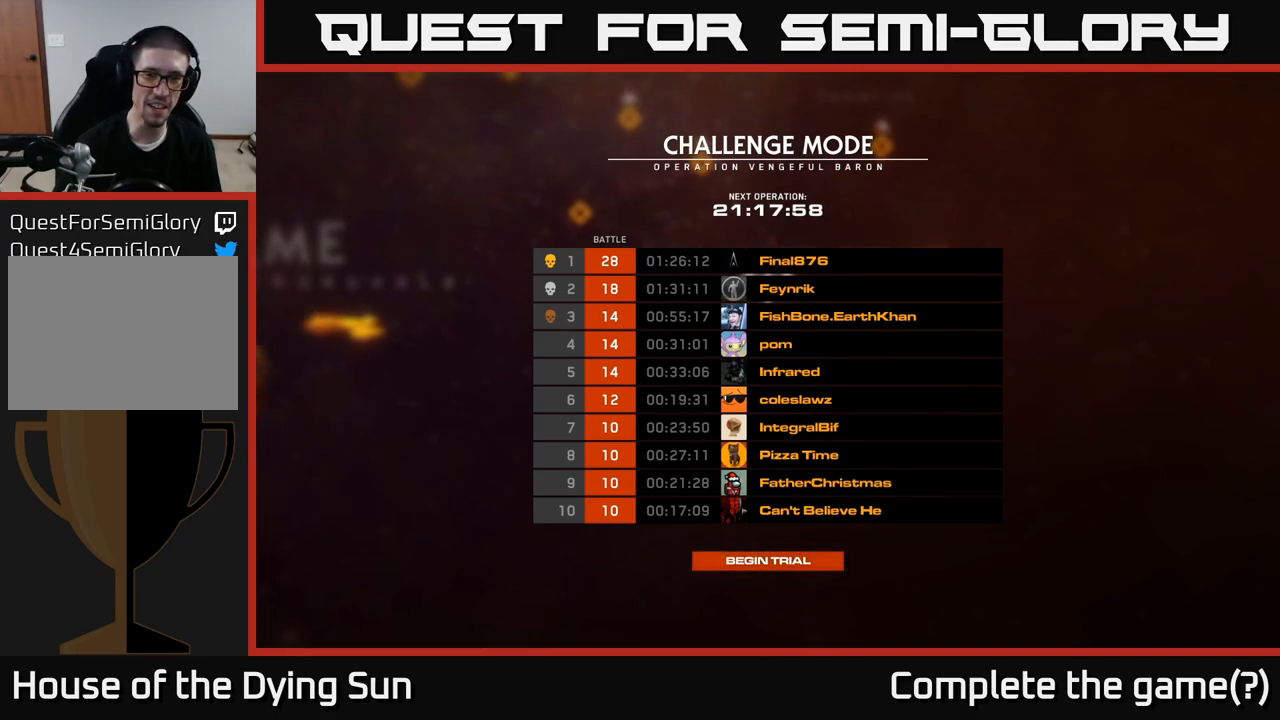
{"buttons": [], "left_stick": "center", "right_stick": "down", "events": [[50, "left_stick", "center"], [167, "left_stick", "down"], [317, "left_stick", "center"], [433, "right_stick", "down"]]}
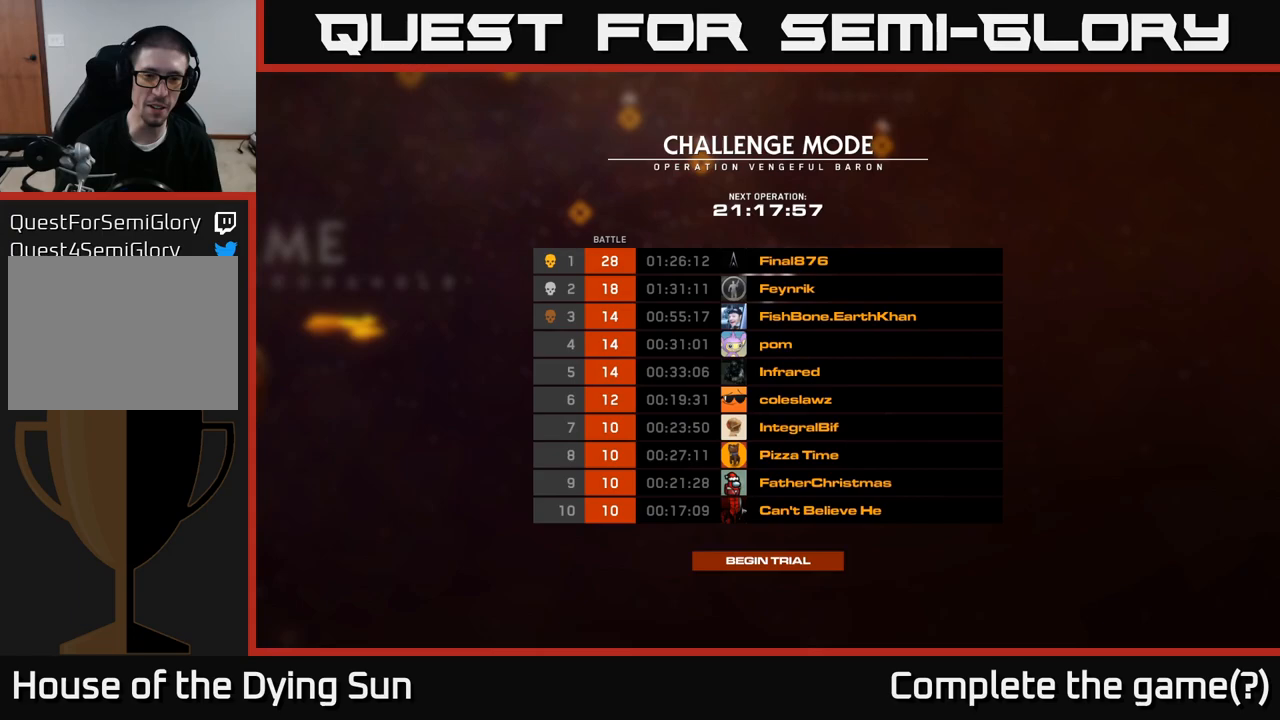
{"buttons": [], "left_stick": "center", "right_stick": "center", "events": [[183, "right_stick", "center"]]}
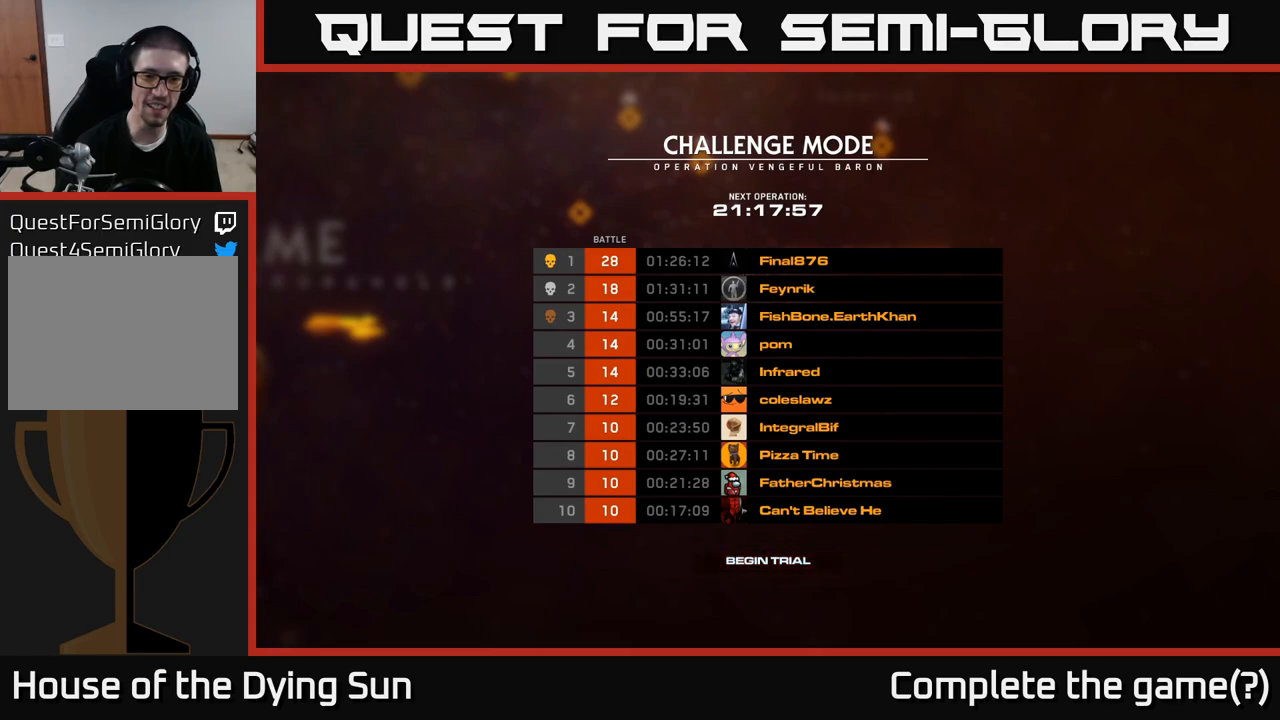
{"buttons": [], "left_stick": "center", "right_stick": "center", "events": []}
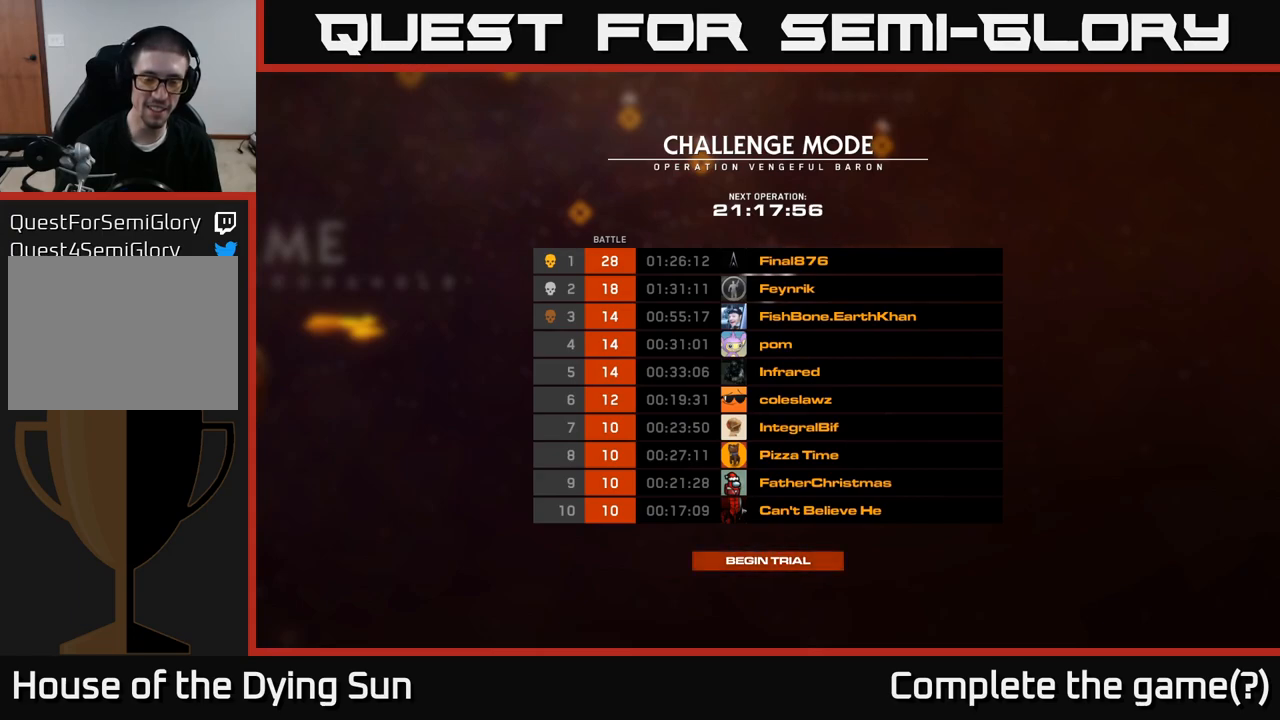
{"buttons": [], "left_stick": "center", "right_stick": "center", "events": [[167, "left_stick", "down"], [367, "left_stick", "center"]]}
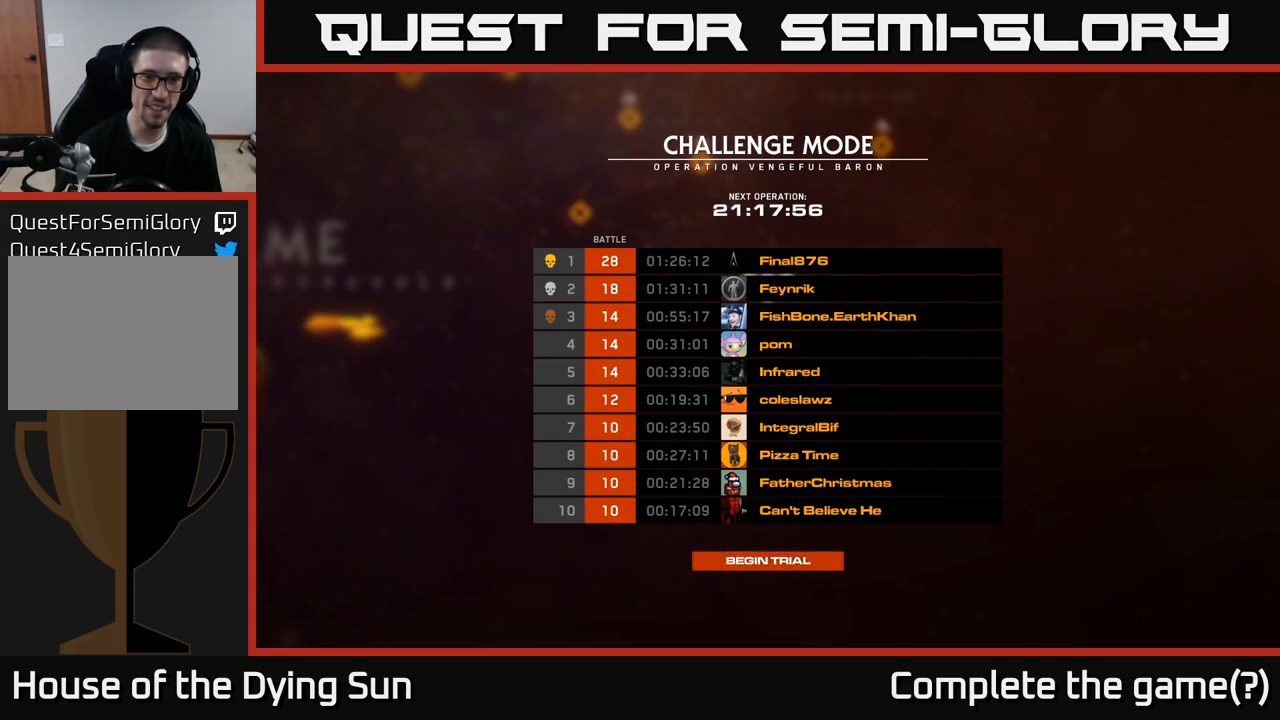
{"buttons": [], "left_stick": "center", "right_stick": "center", "events": [[283, "left_stick", "up"], [467, "left_stick", "center"]]}
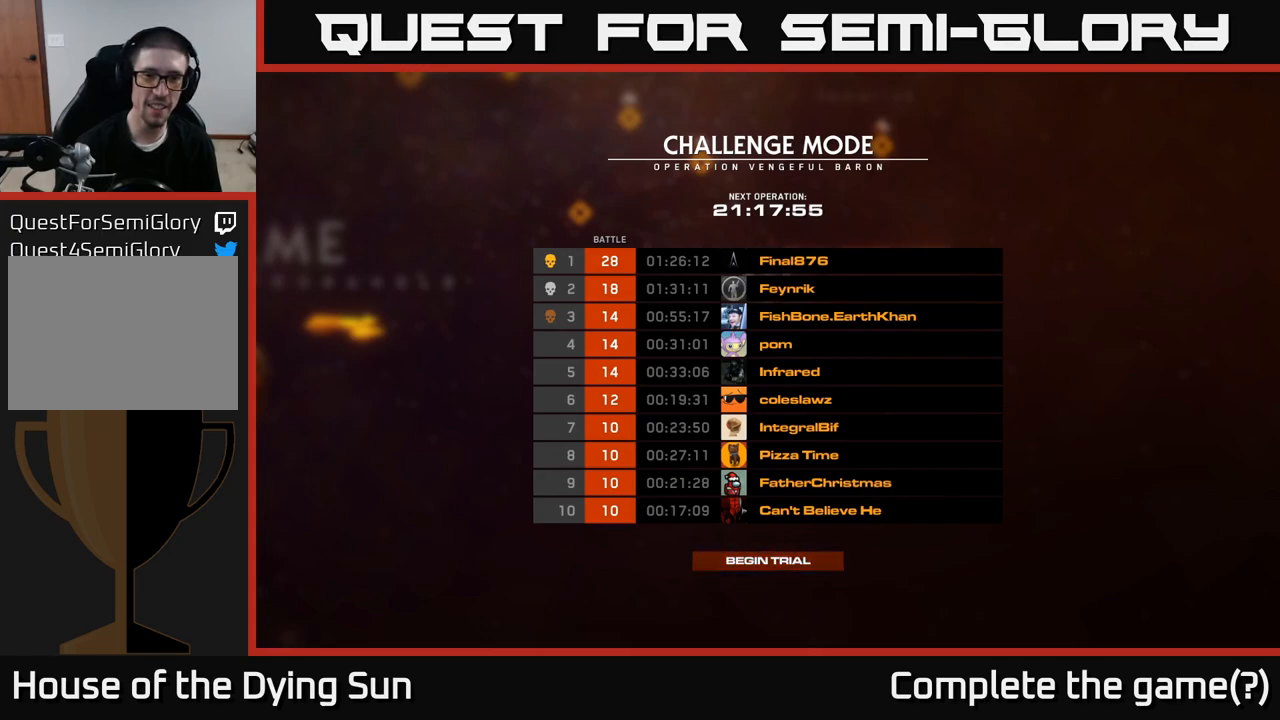
{"buttons": [], "left_stick": "center", "right_stick": "center", "events": [[283, "left_stick", "down"], [333, "left_stick", "down-left"], [450, "left_stick", "center"]]}
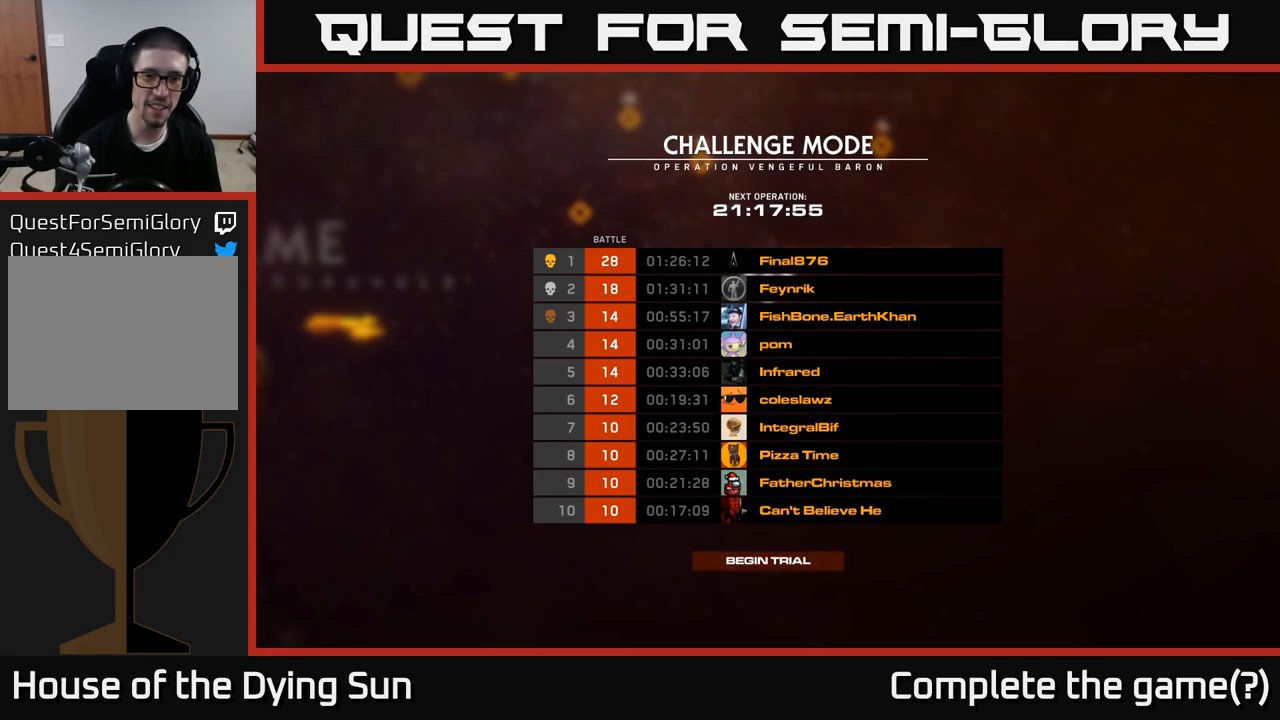
{"buttons": [], "left_stick": "center", "right_stick": "center", "events": [[50, "left_stick", "down"], [200, "left_stick", "center"], [317, "left_stick", "down"], [450, "left_stick", "center"]]}